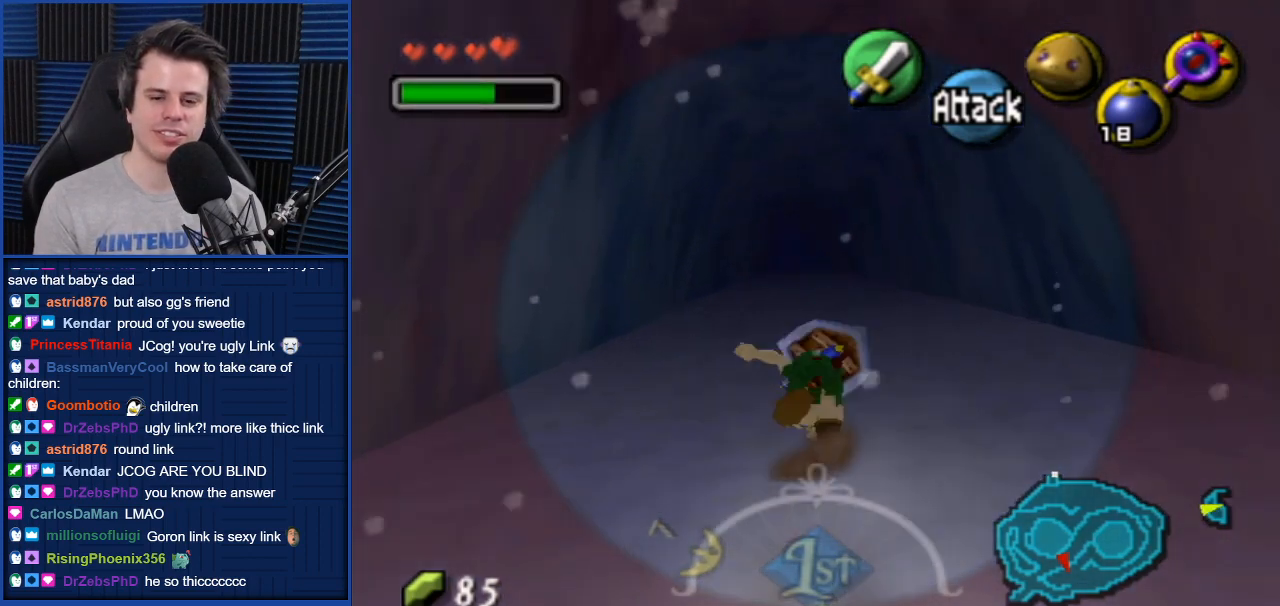
Gameplay with a controller (Nintendo layout); each line is a JSON object with the inputs held at the frame after it. "events" lists button and stick changes between this image and that frame as [ms after this image, input, new state], when the widget could be followed in between. Not read: L3 R3.
{"buttons": [], "left_stick": "up", "right_stick": "center", "events": [[34, "A", "up"], [67, "A", "down"], [201, "A", "up"], [301, "A", "down"], [367, "A", "up"]]}
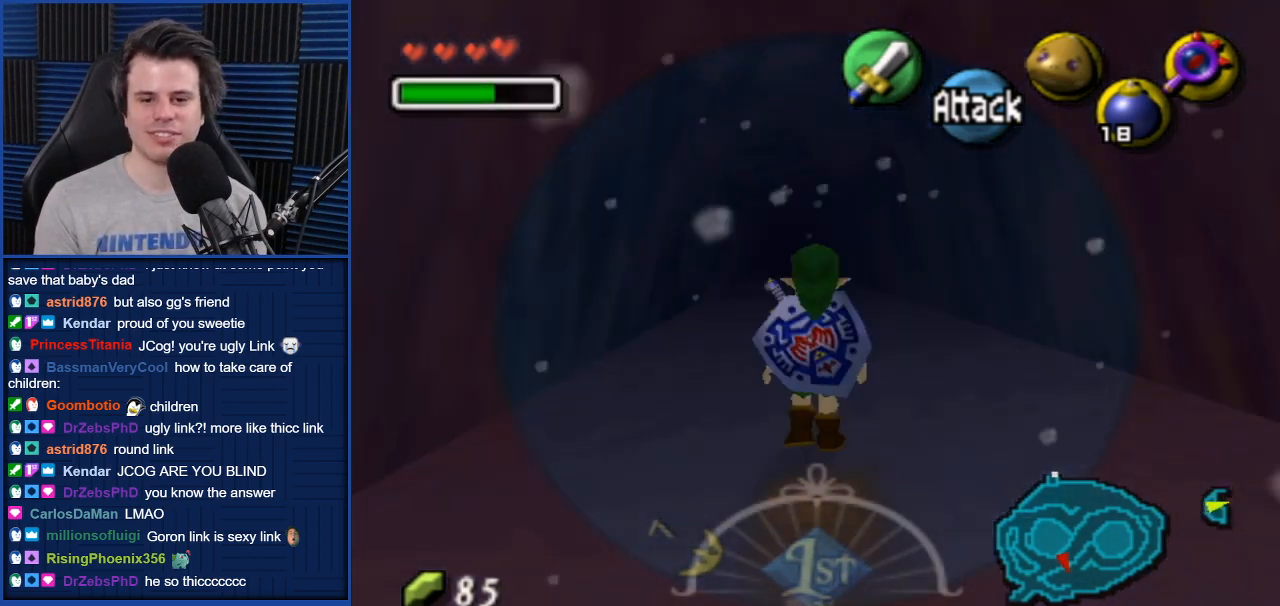
{"buttons": [], "left_stick": "up", "right_stick": "center", "events": [[33, "left_stick", "center"], [200, "left_stick", "up-left"], [367, "left_stick", "down-left"], [467, "left_stick", "up"]]}
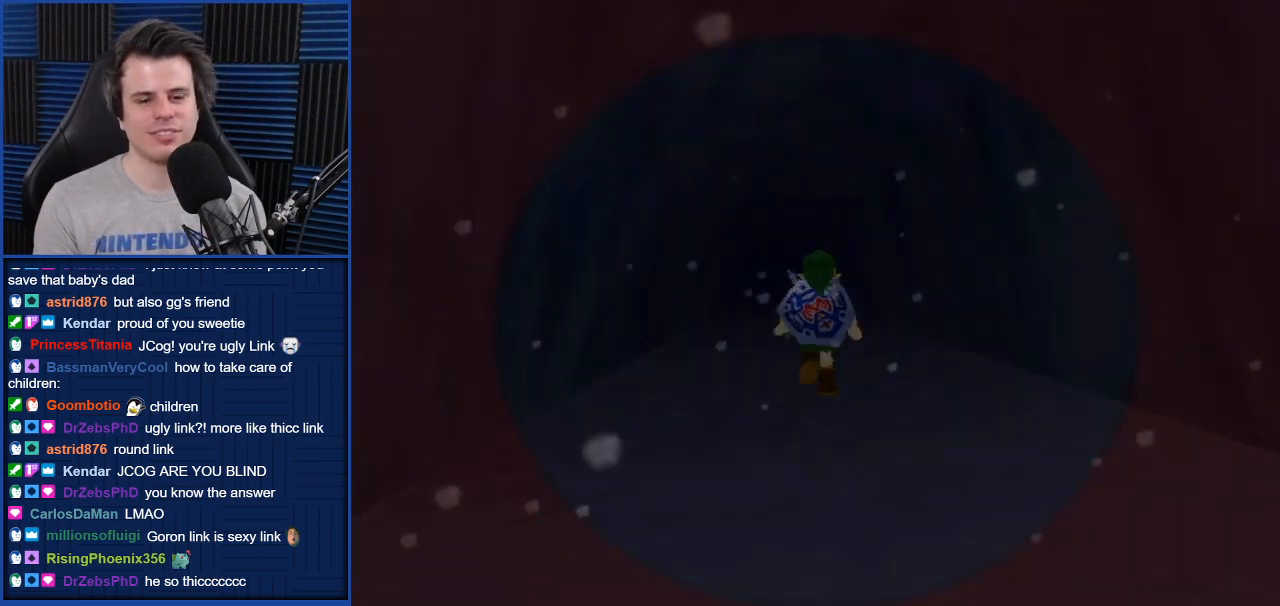
{"buttons": [], "left_stick": "down", "right_stick": "center", "events": [[67, "A", "down"], [101, "A", "up"], [234, "left_stick", "center"], [334, "left_stick", "left"], [501, "left_stick", "down"]]}
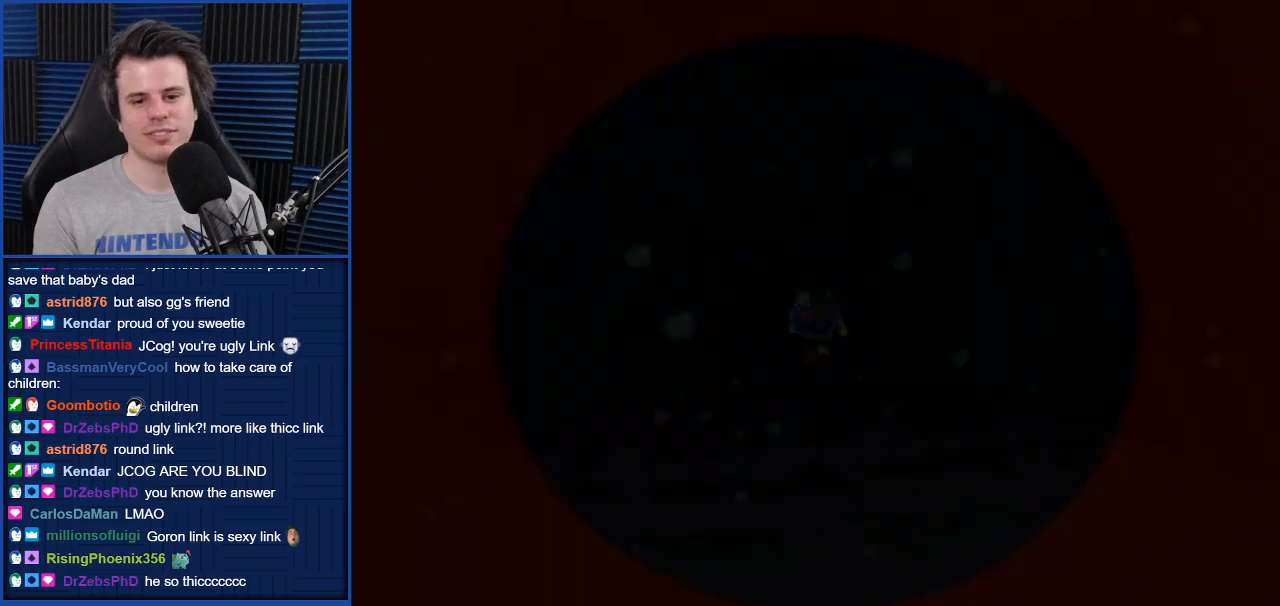
{"buttons": [], "left_stick": "center", "right_stick": "center", "events": [[33, "left_stick", "down-left"], [100, "left_stick", "up"], [234, "left_stick", "down-left"], [300, "left_stick", "up"], [400, "A", "down"], [400, "left_stick", "center"], [467, "A", "up"]]}
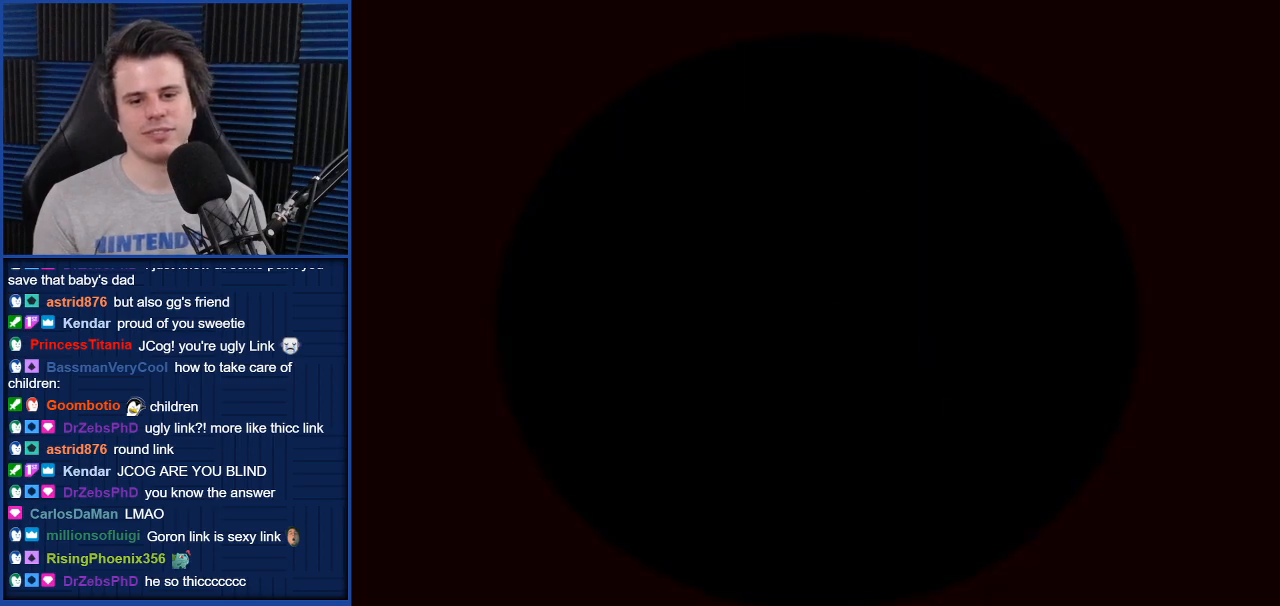
{"buttons": [], "left_stick": "center", "right_stick": "center", "events": [[34, "A", "down"], [101, "A", "up"]]}
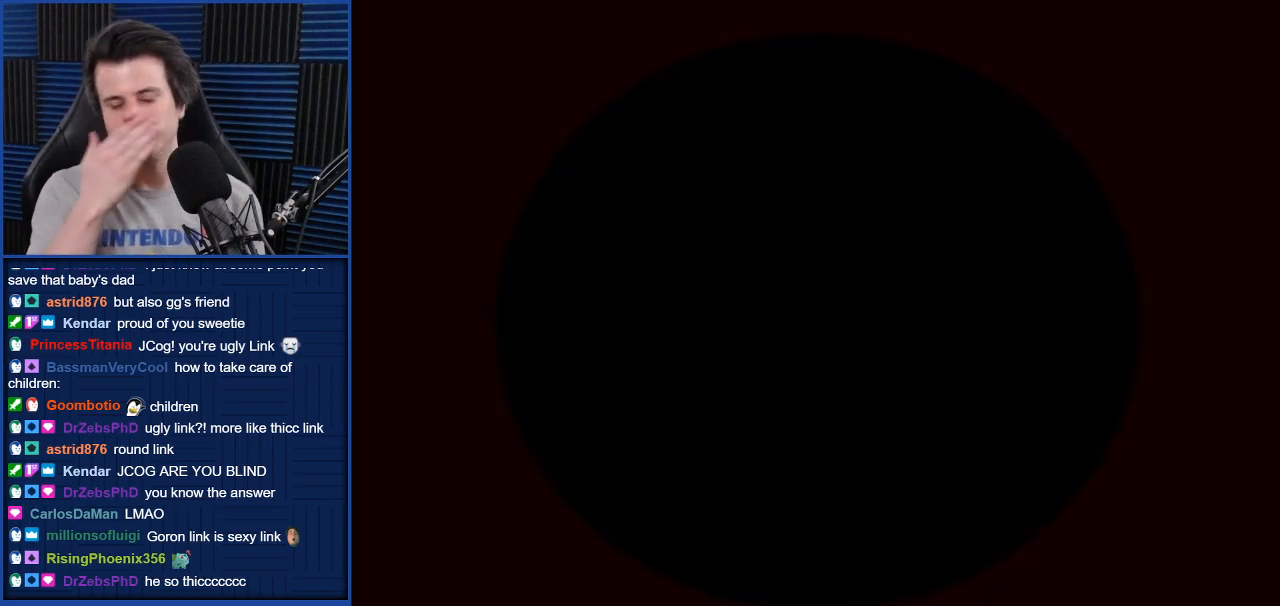
{"buttons": [], "left_stick": "center", "right_stick": "center", "events": []}
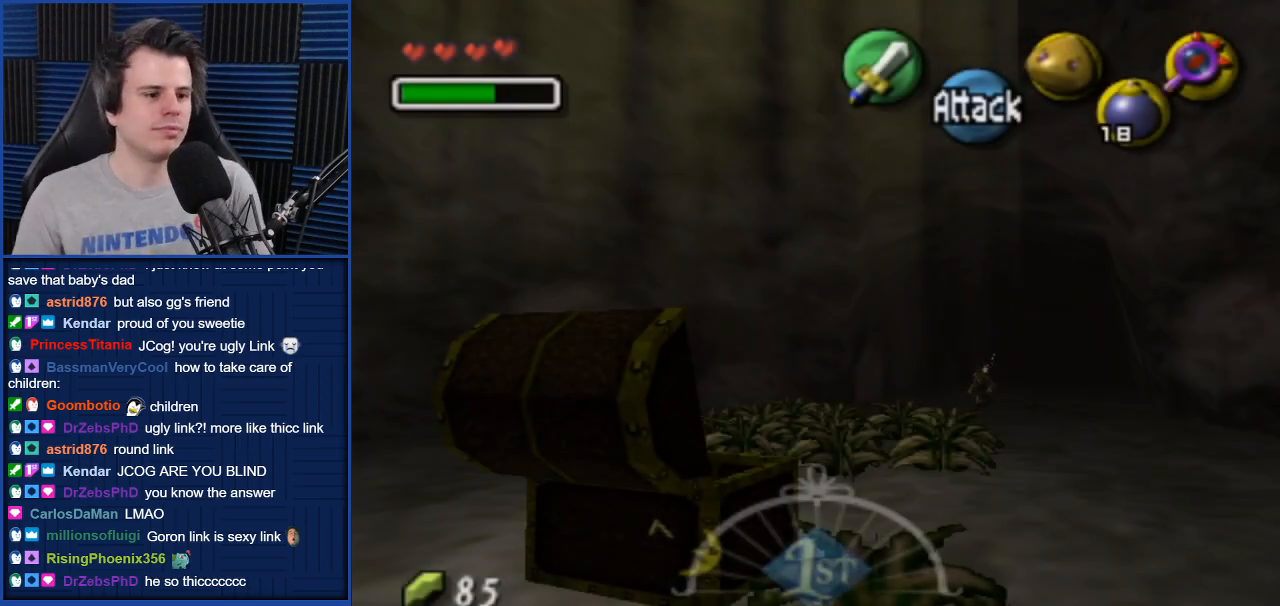
{"buttons": [], "left_stick": "center", "right_stick": "center", "events": []}
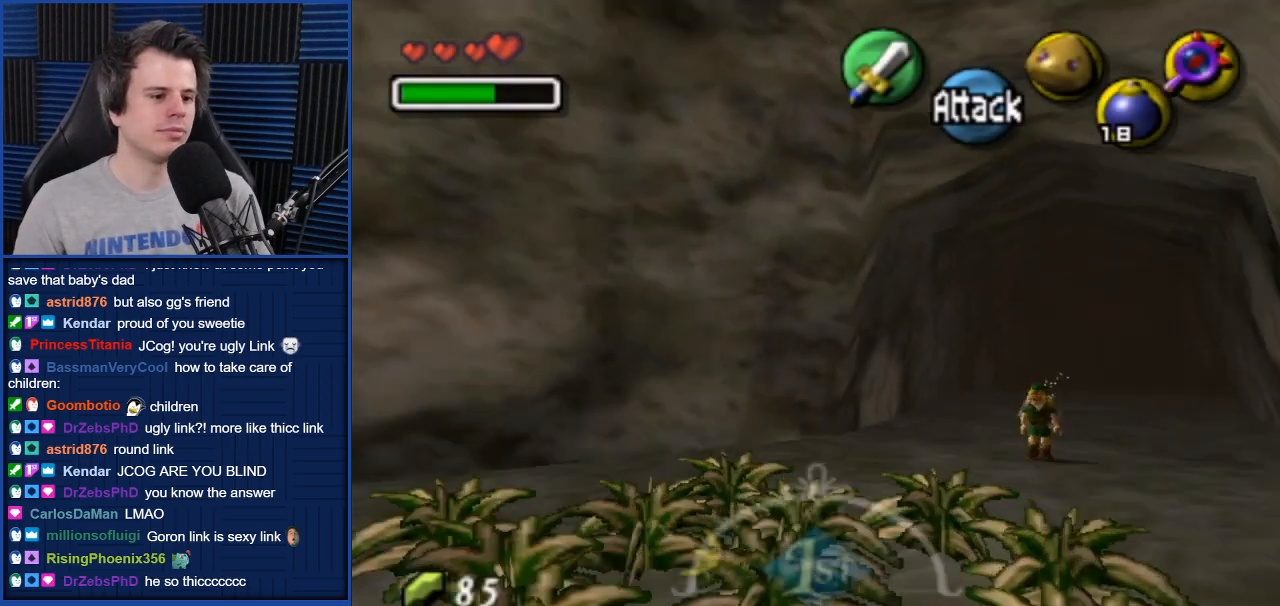
{"buttons": [], "left_stick": "center", "right_stick": "center", "events": [[367, "L1", "down"], [467, "L1", "up"]]}
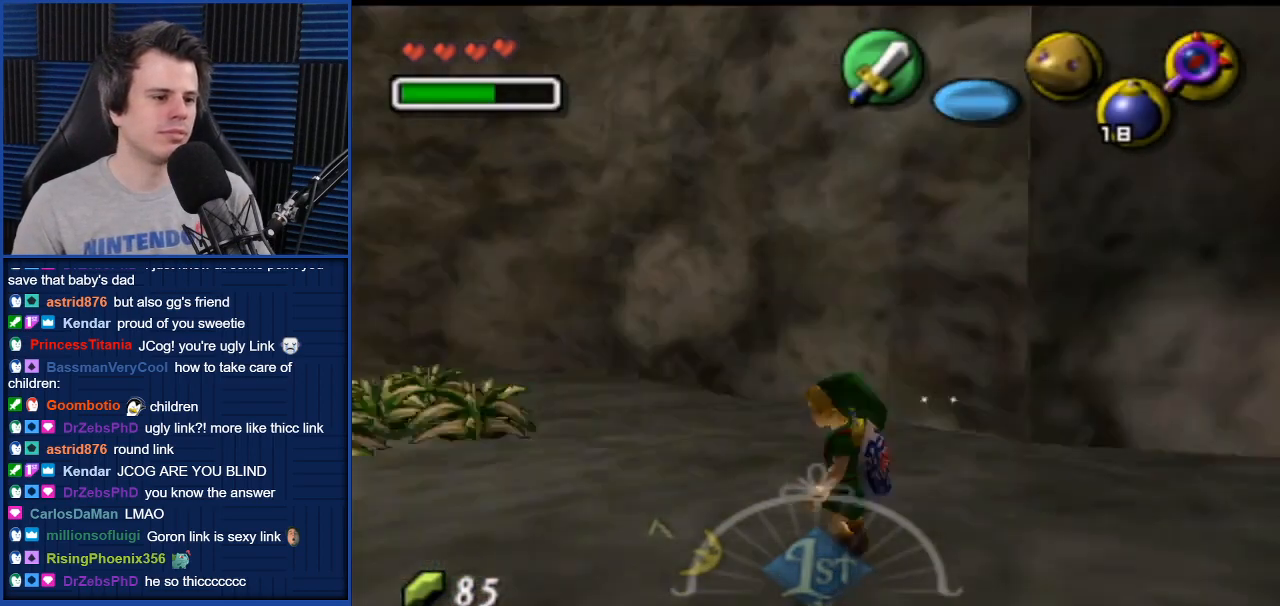
{"buttons": [], "left_stick": "up", "right_stick": "center", "events": [[367, "left_stick", "up"]]}
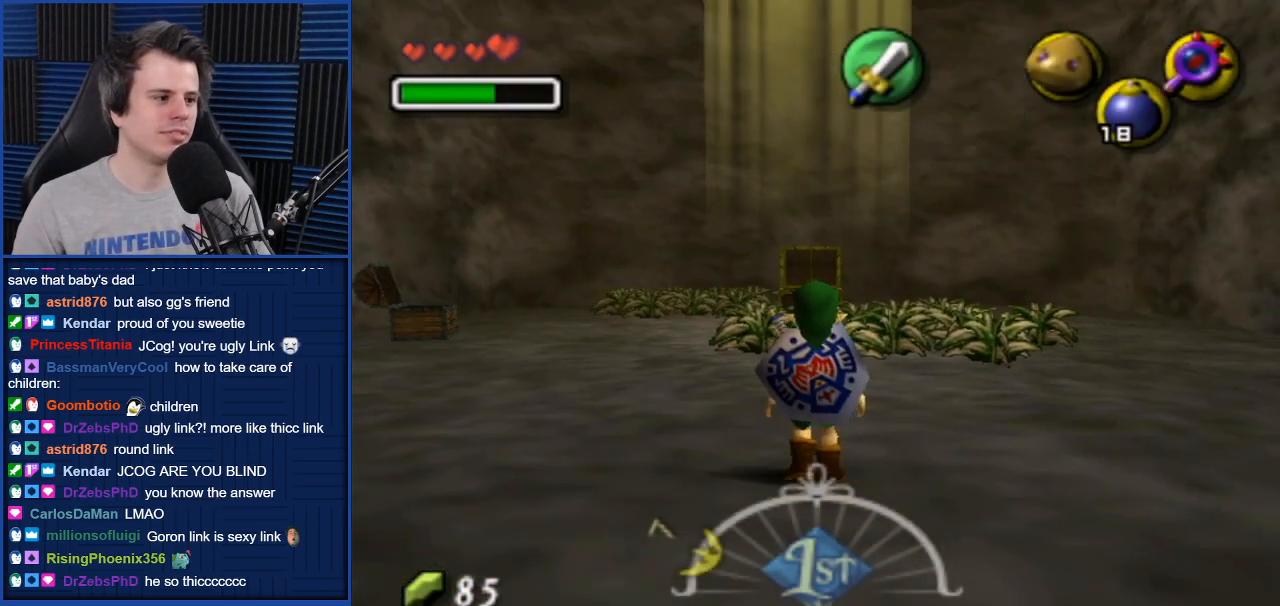
{"buttons": [], "left_stick": "up-left", "right_stick": "center", "events": [[133, "left_stick", "up-left"]]}
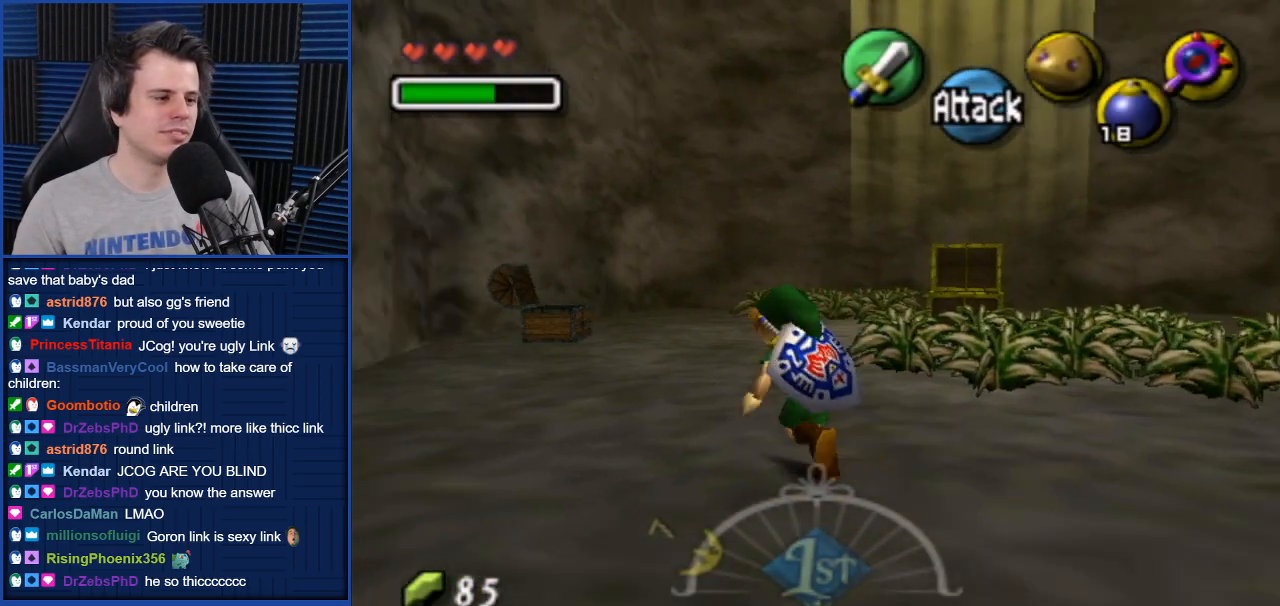
{"buttons": [], "left_stick": "up-right", "right_stick": "center", "events": [[201, "left_stick", "center"], [501, "left_stick", "up-right"]]}
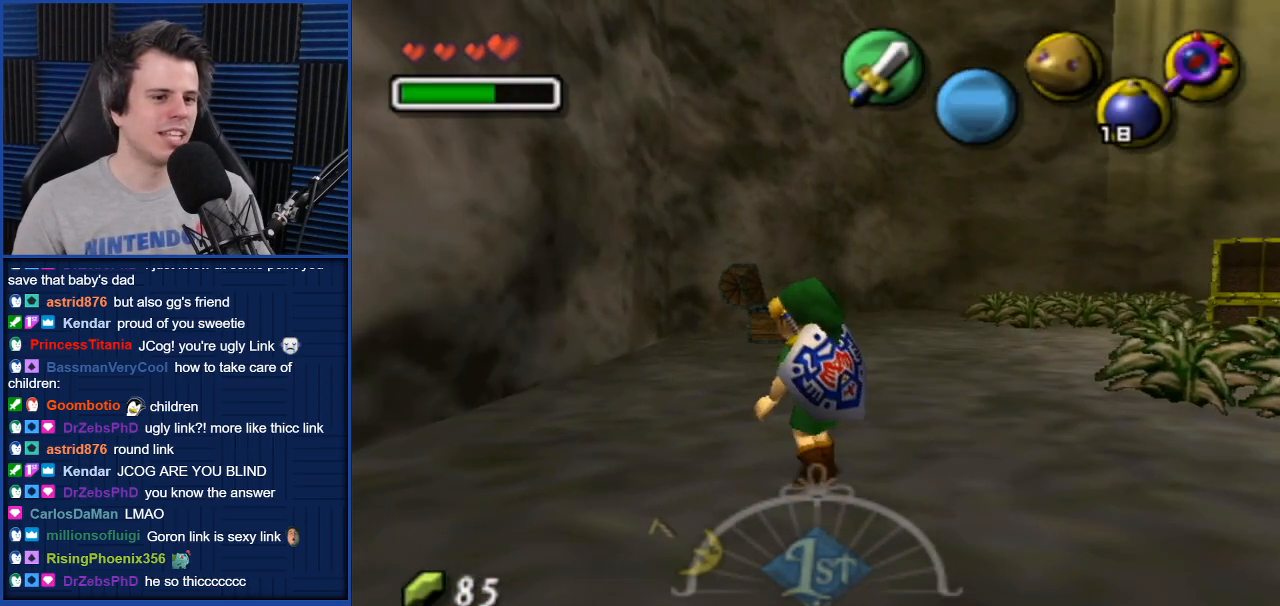
{"buttons": [], "left_stick": "up-right", "right_stick": "center", "events": []}
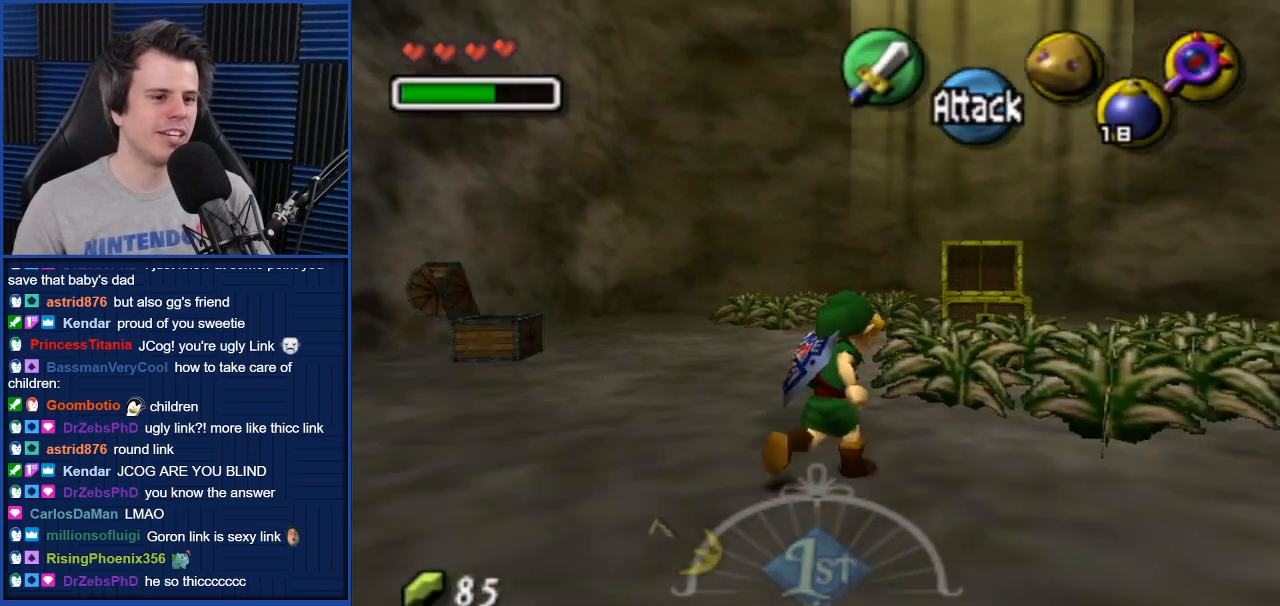
{"buttons": [], "left_stick": "up-right", "right_stick": "center", "events": []}
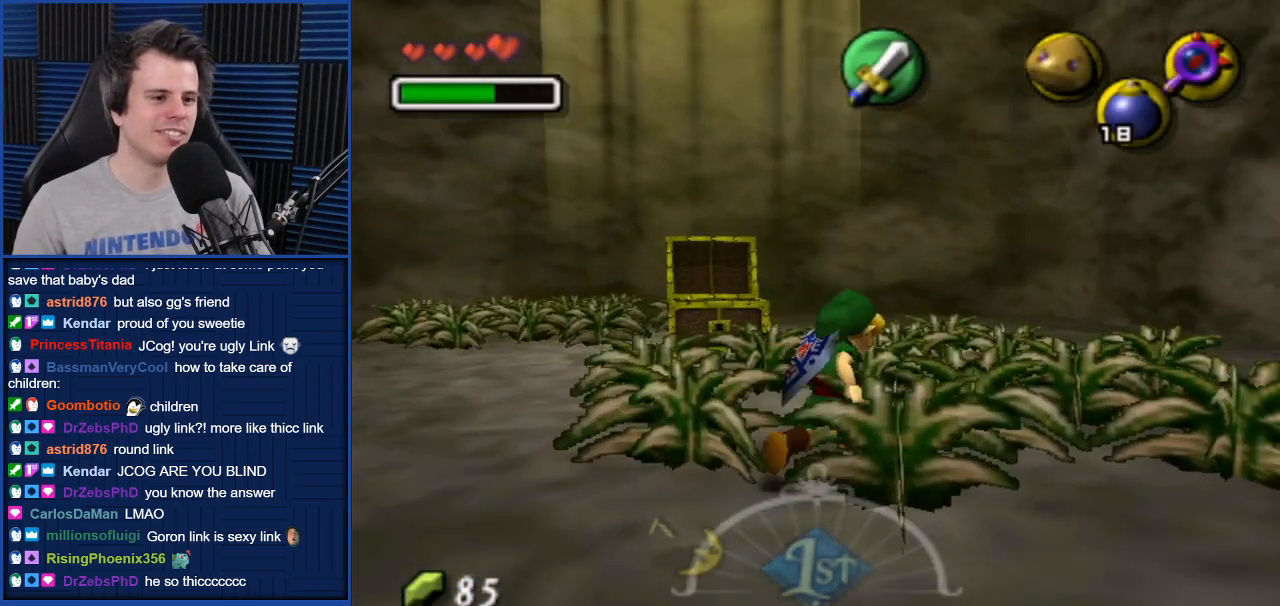
{"buttons": [], "left_stick": "center", "right_stick": "center", "events": [[434, "B", "down"], [434, "left_stick", "center"], [467, "B", "up"]]}
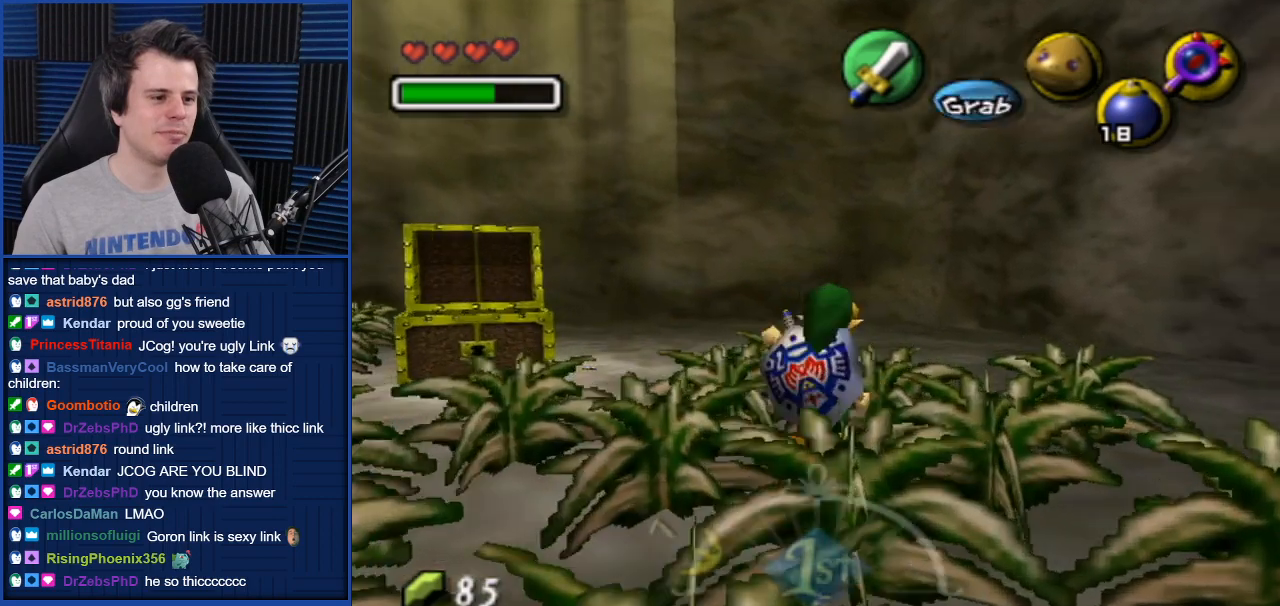
{"buttons": [], "left_stick": "up-right", "right_stick": "center", "events": [[167, "left_stick", "up-left"], [267, "left_stick", "up-right"], [368, "left_stick", "down-left"], [434, "left_stick", "up"], [501, "left_stick", "up-right"]]}
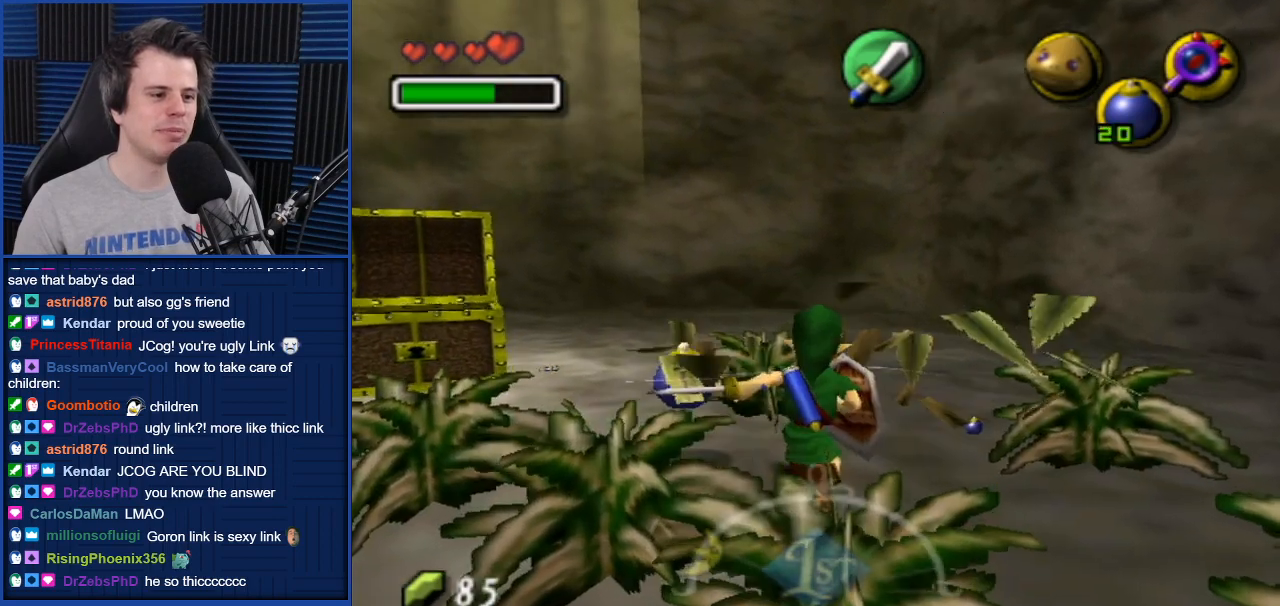
{"buttons": [], "left_stick": "center", "right_stick": "center", "events": [[33, "B", "down"], [33, "left_stick", "down"], [100, "B", "up"], [133, "left_stick", "up"], [200, "B", "down"], [234, "left_stick", "down"], [300, "B", "up"], [334, "left_stick", "up-left"], [367, "B", "down"], [434, "left_stick", "center"], [467, "B", "up"]]}
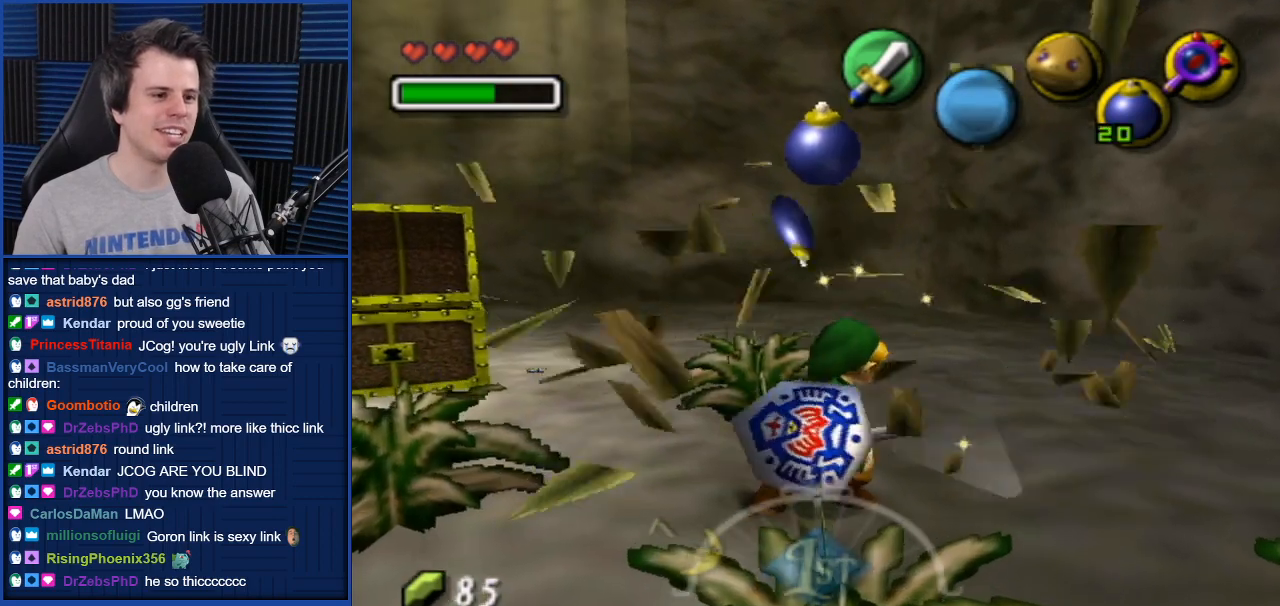
{"buttons": [], "left_stick": "down", "right_stick": "center", "events": [[134, "left_stick", "down"]]}
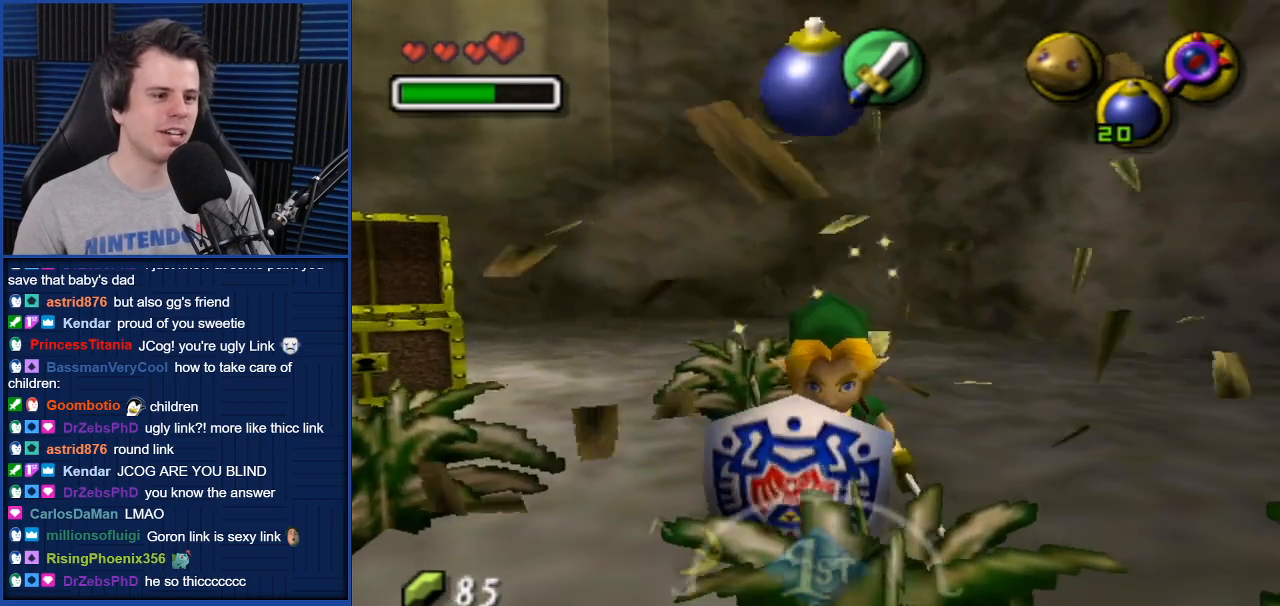
{"buttons": [], "left_stick": "up", "right_stick": "center", "events": [[200, "left_stick", "left"], [500, "left_stick", "up"]]}
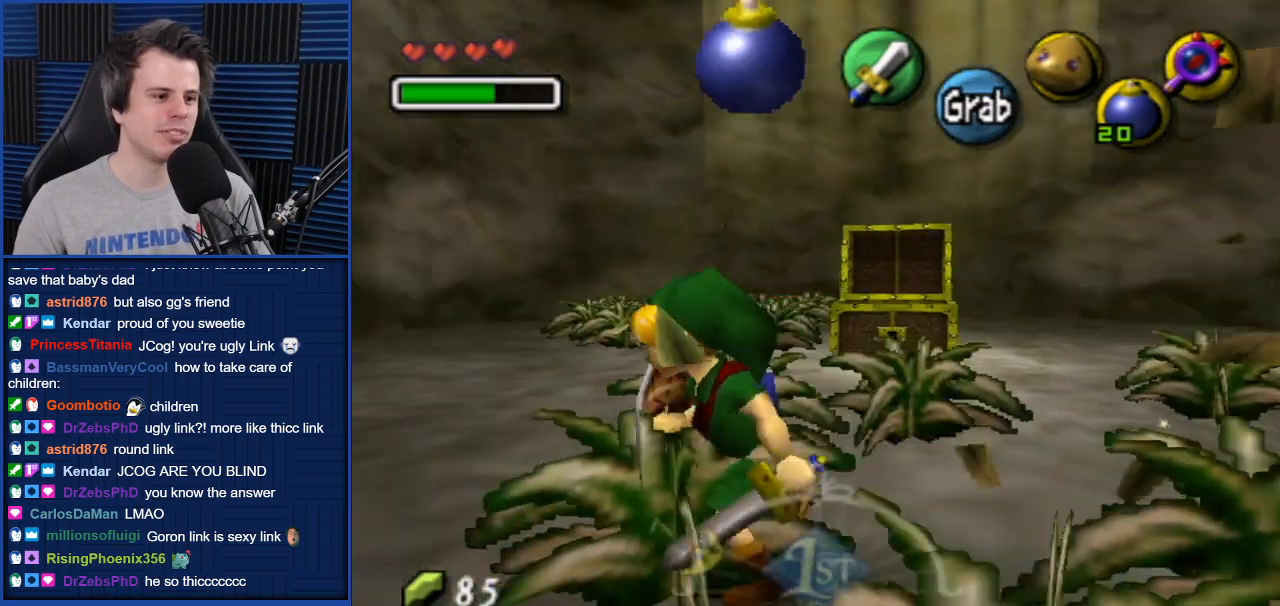
{"buttons": [], "left_stick": "up", "right_stick": "center", "events": []}
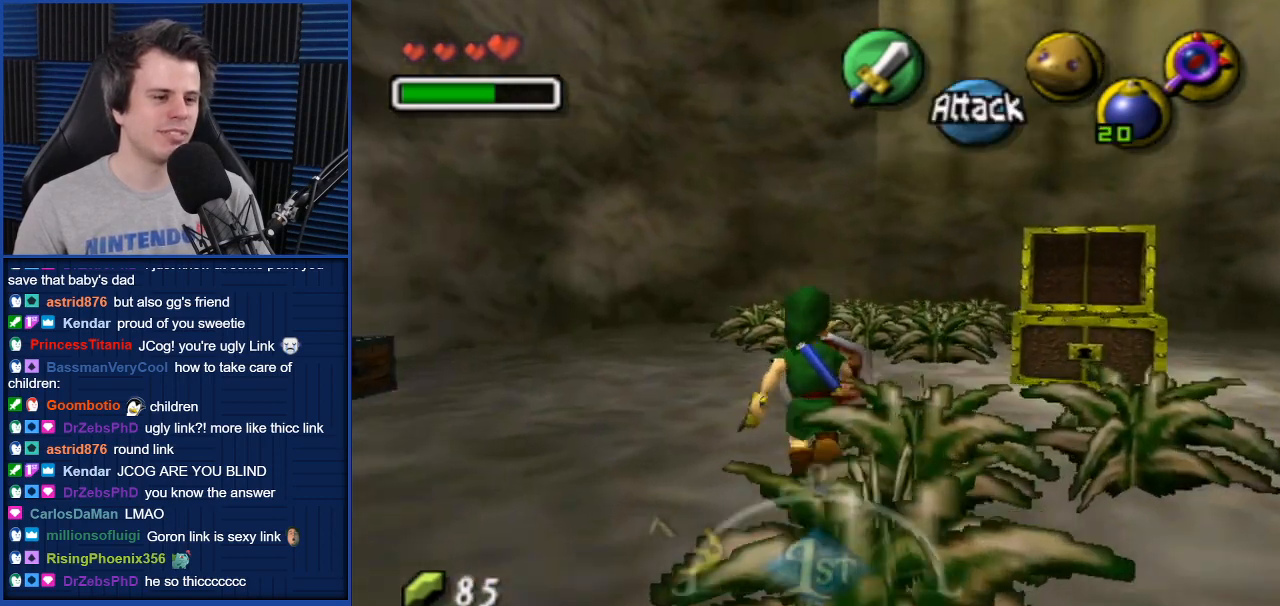
{"buttons": [], "left_stick": "up-right", "right_stick": "center", "events": [[400, "left_stick", "up-right"]]}
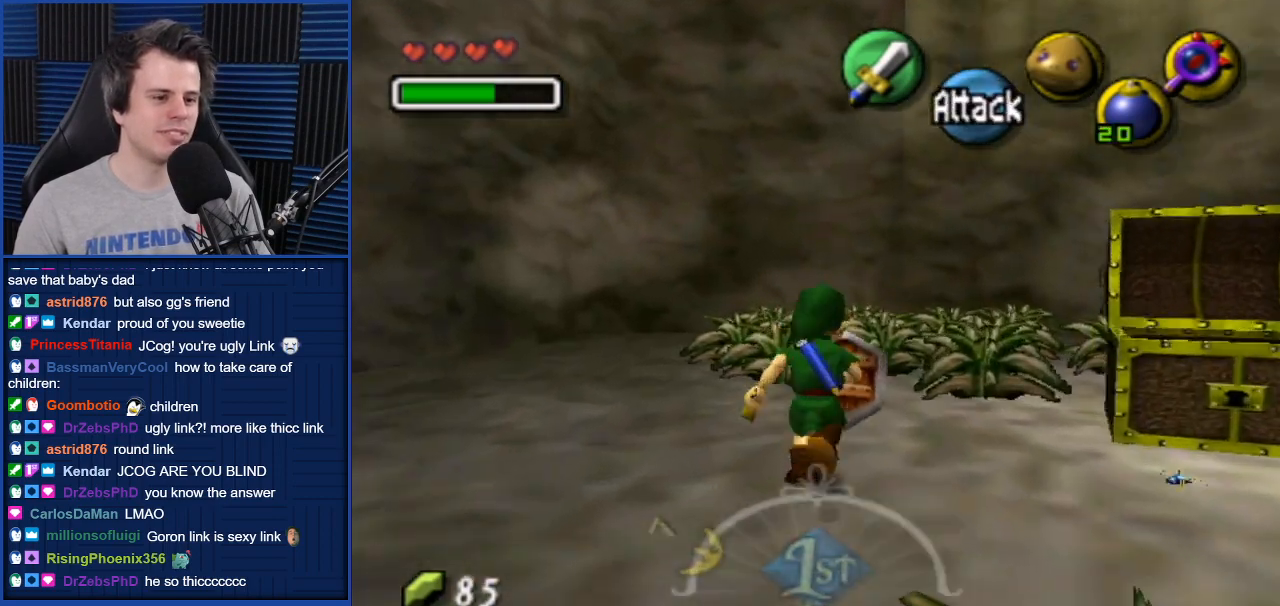
{"buttons": [], "left_stick": "up", "right_stick": "center", "events": [[34, "left_stick", "up"]]}
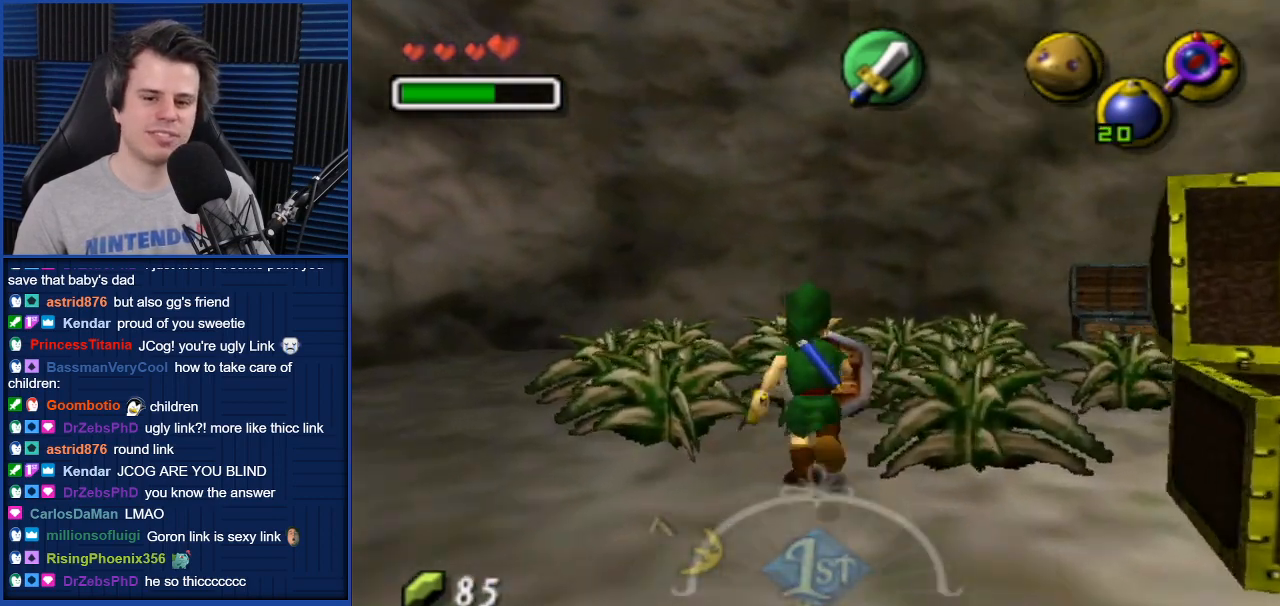
{"buttons": [], "left_stick": "down-left", "right_stick": "center", "events": [[400, "left_stick", "down-right"], [467, "left_stick", "down-left"]]}
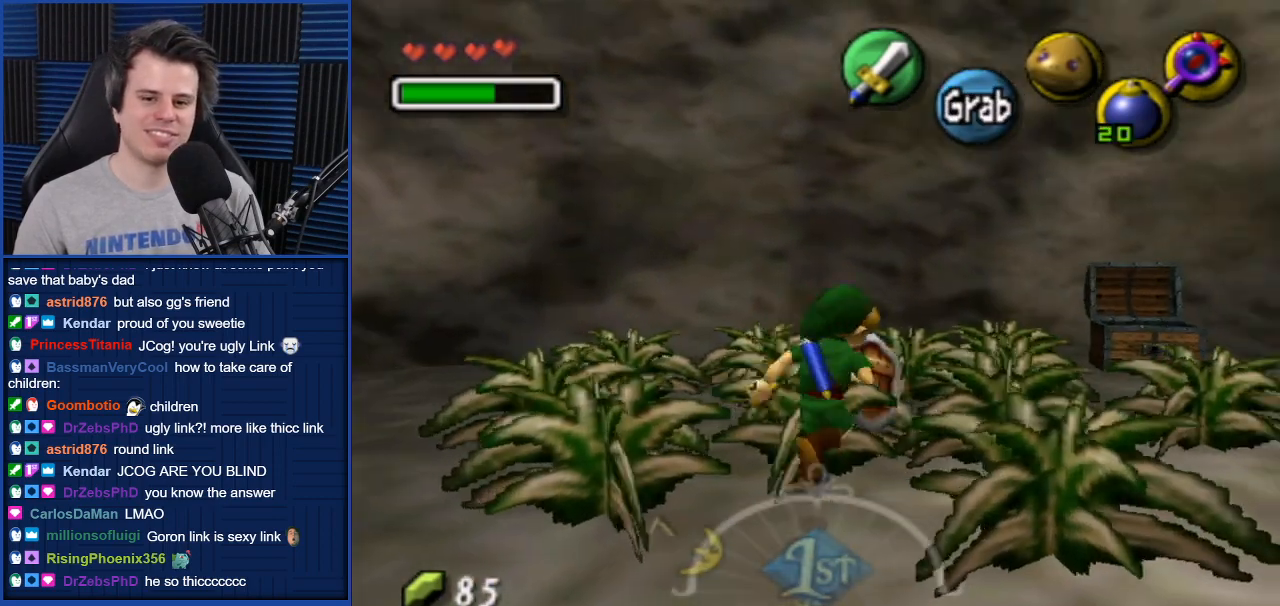
{"buttons": ["B"], "left_stick": "up", "right_stick": "center", "events": [[34, "left_stick", "up-left"], [134, "B", "down"], [167, "left_stick", "down"], [201, "B", "up"], [301, "B", "down"], [301, "left_stick", "up-right"], [368, "B", "up"], [401, "left_stick", "down-left"], [434, "B", "down"], [468, "left_stick", "up"]]}
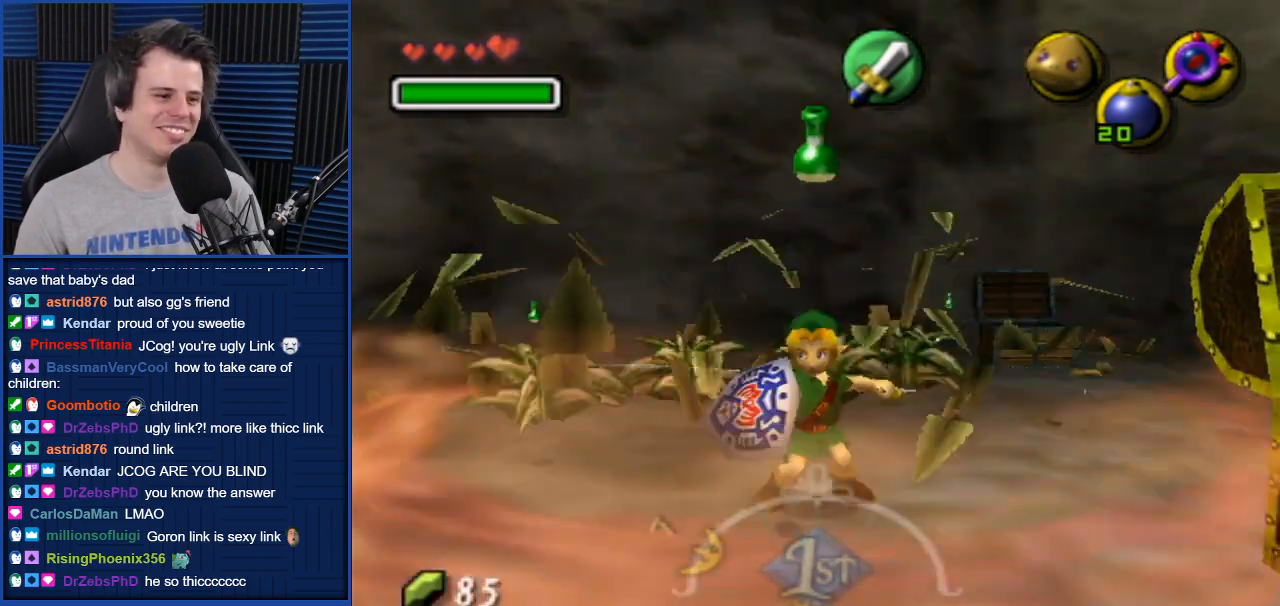
{"buttons": [], "left_stick": "center", "right_stick": "center", "events": [[33, "B", "up"], [100, "left_stick", "down-left"], [234, "left_stick", "up-right"], [300, "left_stick", "center"]]}
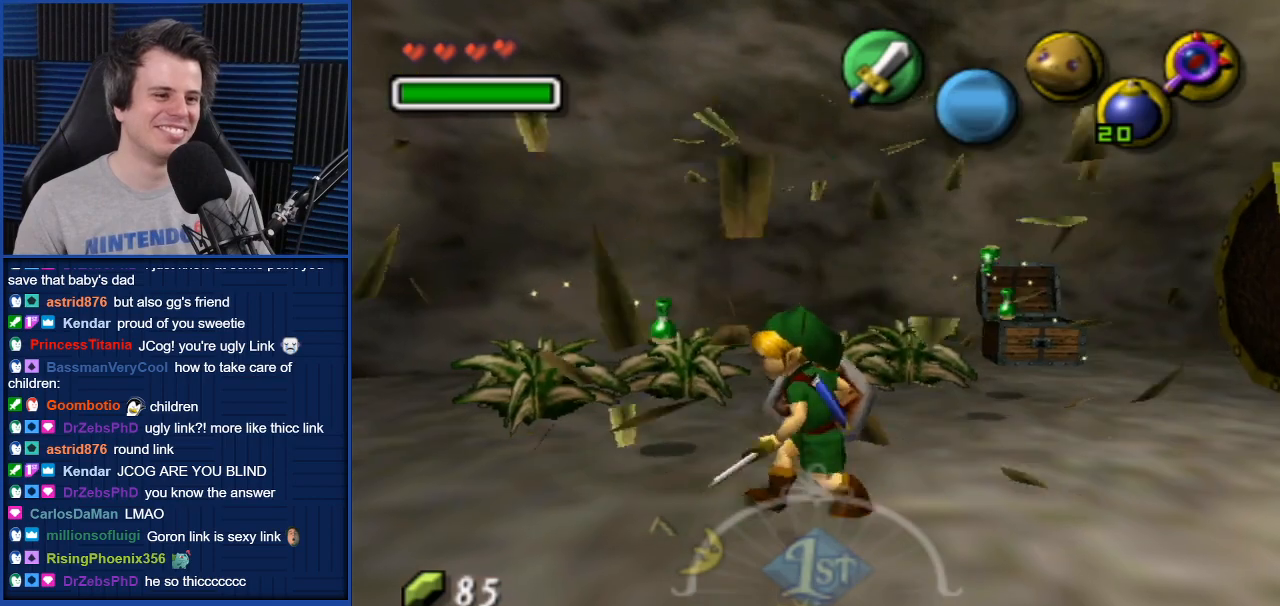
{"buttons": [], "left_stick": "up-right", "right_stick": "center", "events": [[334, "left_stick", "right"], [468, "left_stick", "up-right"]]}
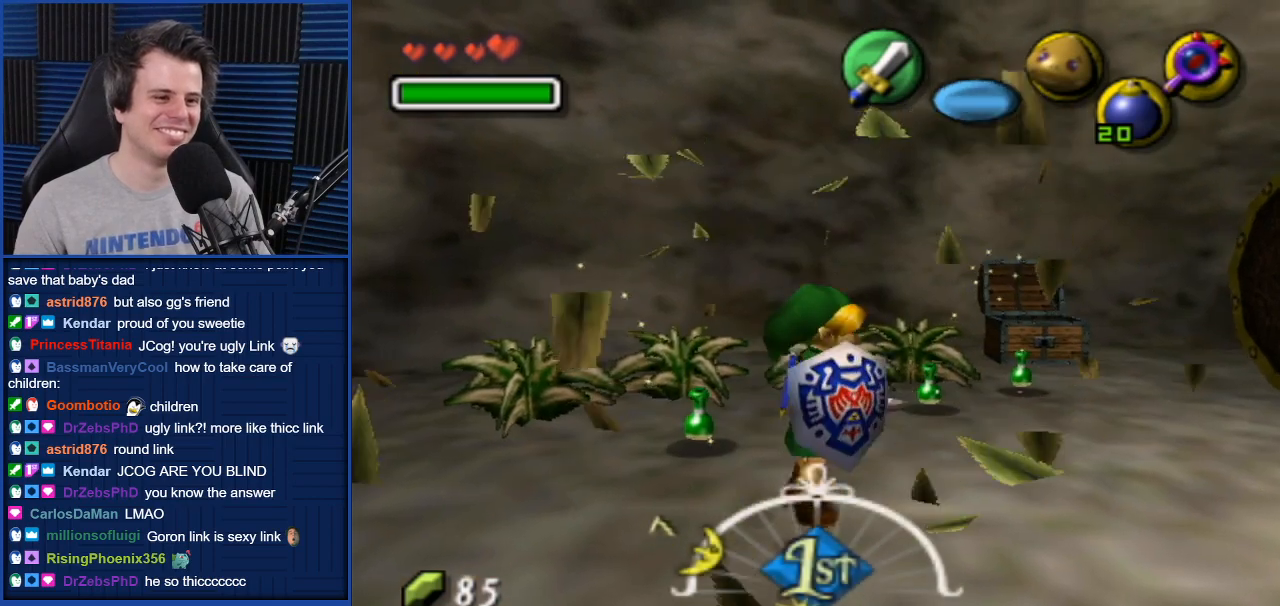
{"buttons": [], "left_stick": "up", "right_stick": "center", "events": [[67, "left_stick", "up"]]}
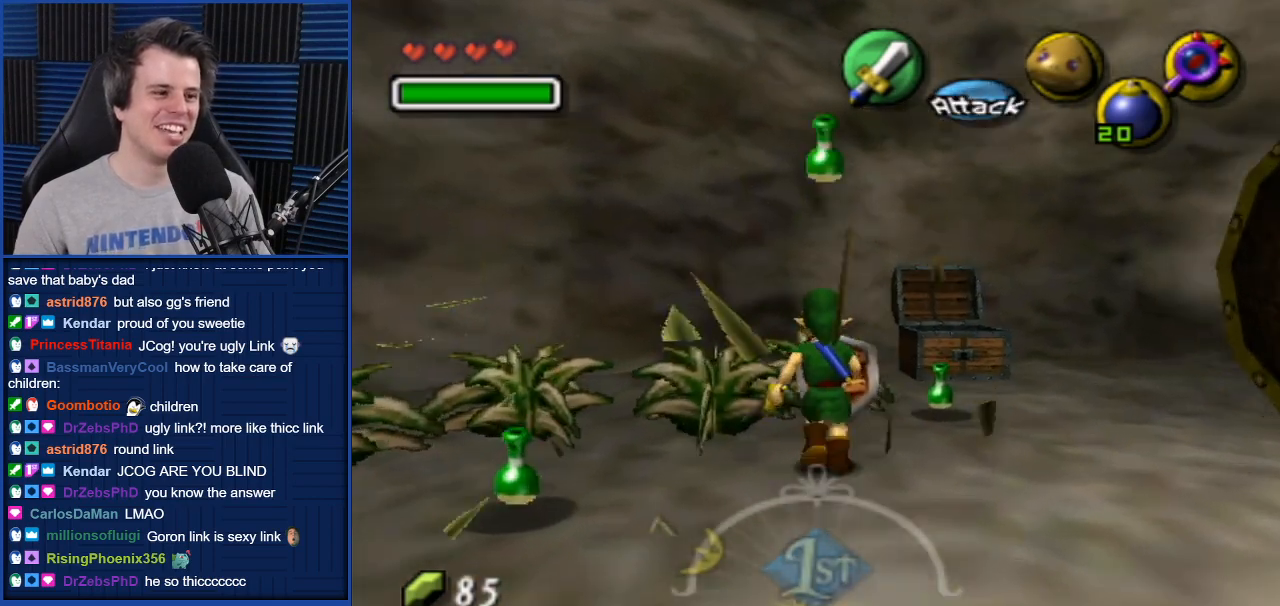
{"buttons": [], "left_stick": "center", "right_stick": "center", "events": [[101, "left_stick", "center"], [201, "left_stick", "down"], [301, "left_stick", "center"], [368, "L1", "down"], [501, "L1", "up"]]}
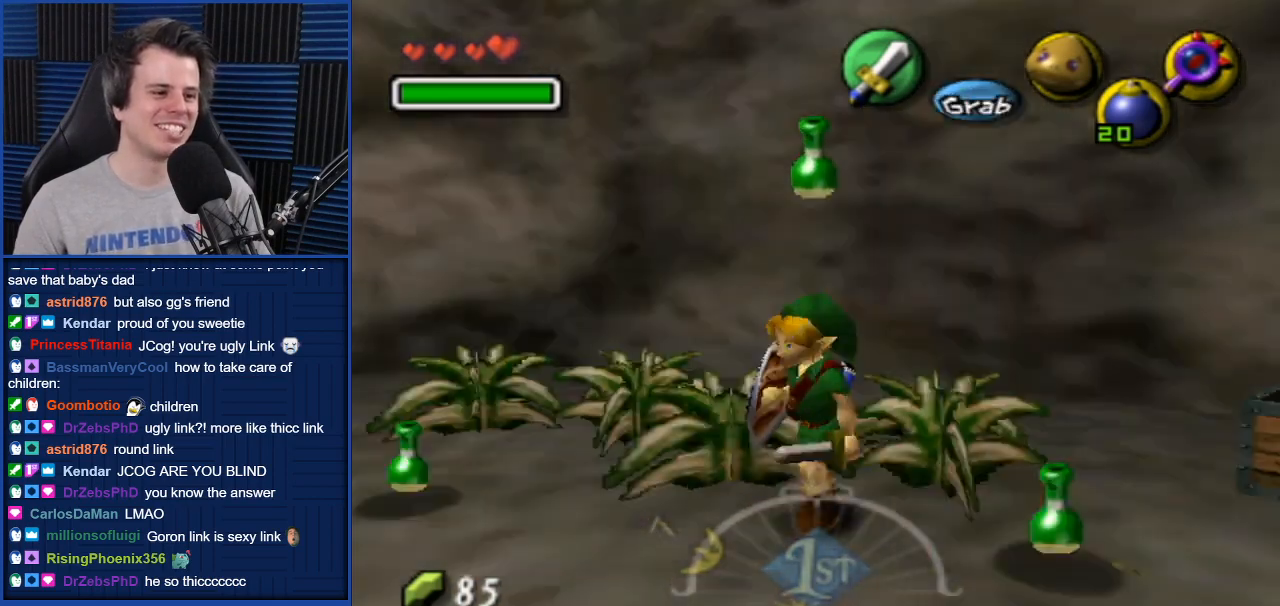
{"buttons": [], "left_stick": "up", "right_stick": "center", "events": [[400, "left_stick", "up"]]}
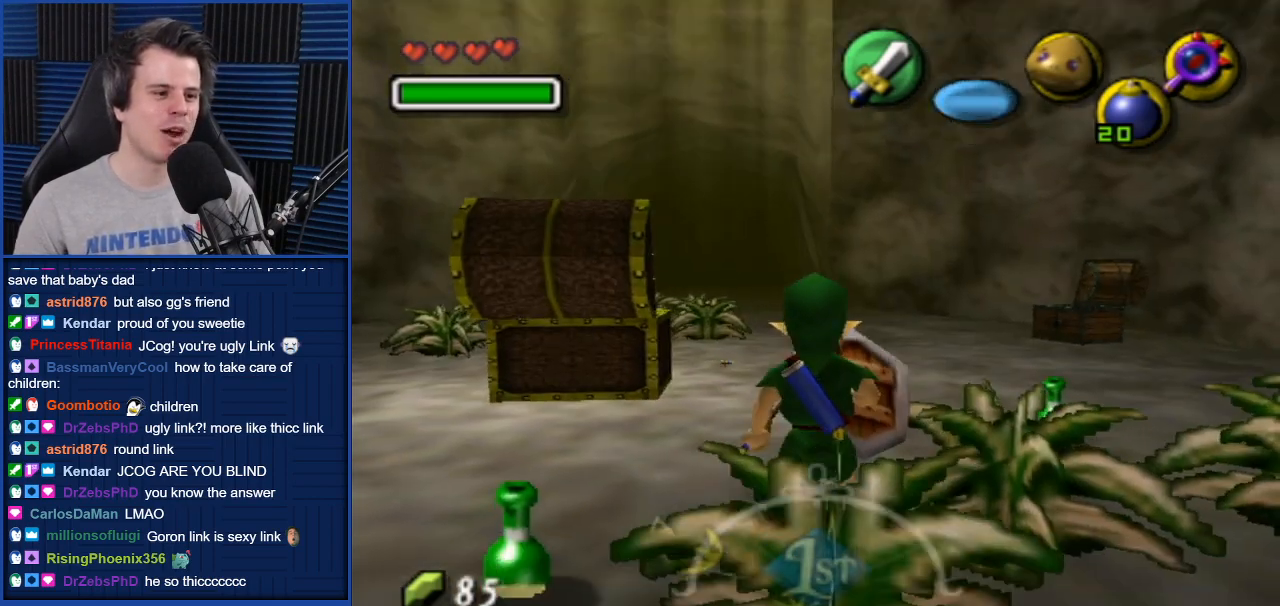
{"buttons": [], "left_stick": "up", "right_stick": "center", "events": [[201, "A", "down"], [301, "A", "up"]]}
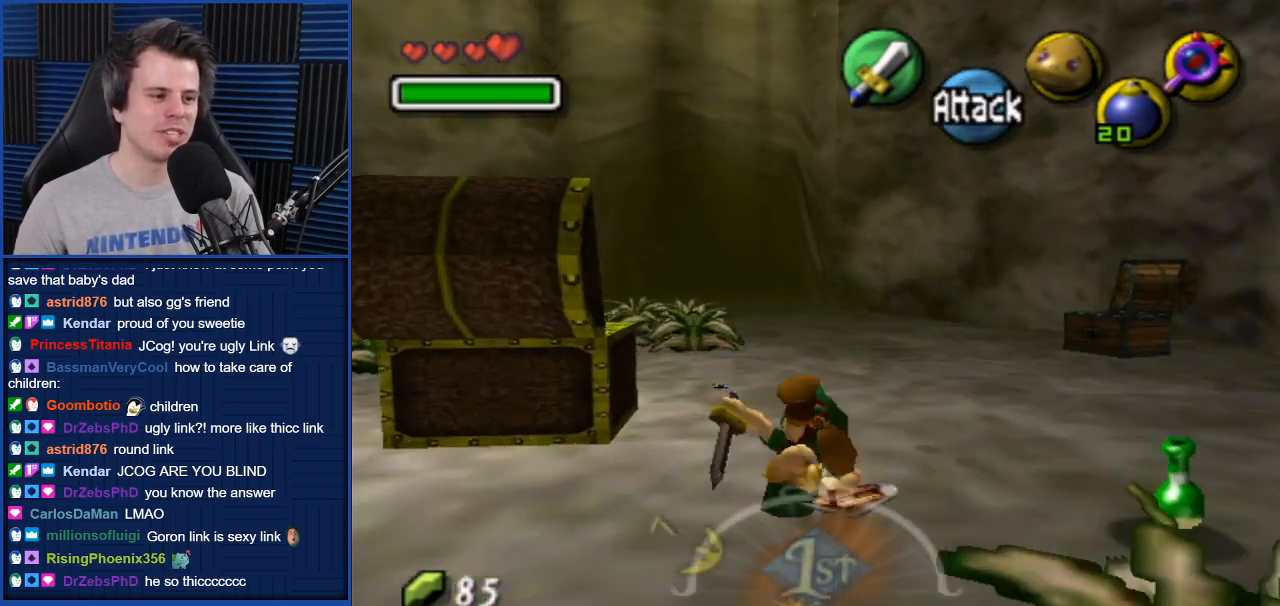
{"buttons": [], "left_stick": "up", "right_stick": "center", "events": []}